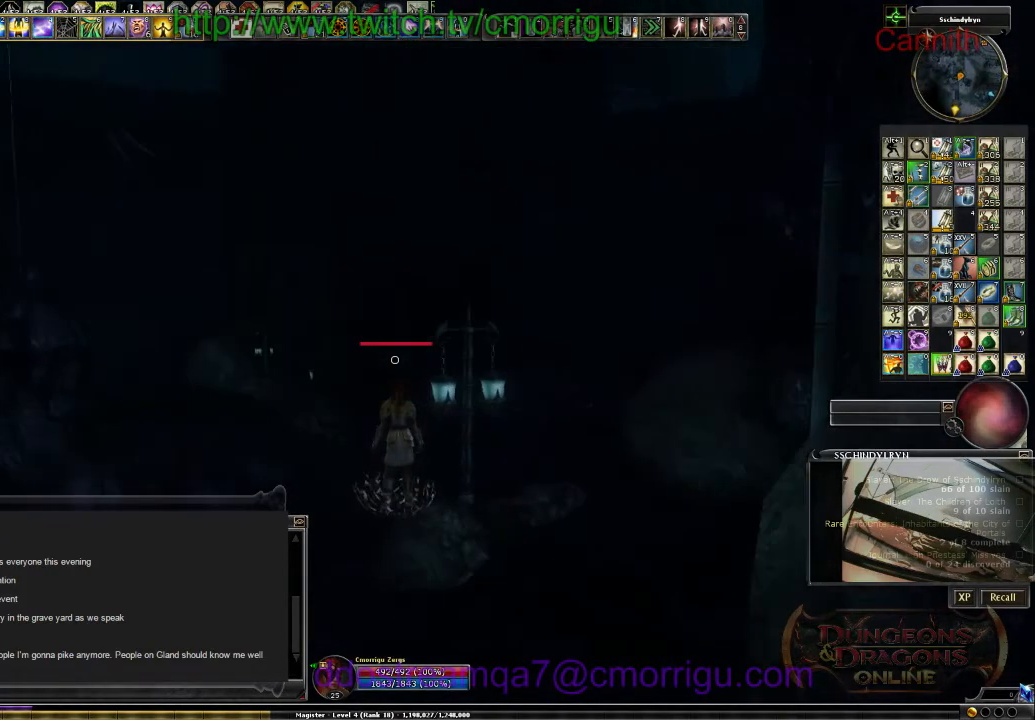
Gameplay with keyboard; each line is a JSON object with the keys held at the frame after it. "events" lists presses ("down") and releases ("up") of ".", "/", "0", "1", "2", "3", "4", "5", "6", "7", "8", "9", "a", "b", "backslash", "backspace", "c", "caps_lock", "comma", "ctrl_l", "ctrl_r", "d", "e", "equals", "escape", "f", "f1", "f10", "f11", "f12", "f2", "f3", "f4", "f5", "f6", "f7", "f8", "f9", "g", "h", "i", "j", "k", "l", "lbracket", "m", "minus", "n", "o", "p", "q", "quote", "r", "rbracket", "return", "s", "semicolon", "shift_l", "shift_r", "space", "t", "tab", "tilde", "u", "v", "w", "x", "y" and "z" between this image and that frame as [ms after this image, input, new state], when the widget could be followed in between. No other keys are recorded. Mouse input is not recorded.
{"keys": ["d"], "events": [[400, "d", "down"]]}
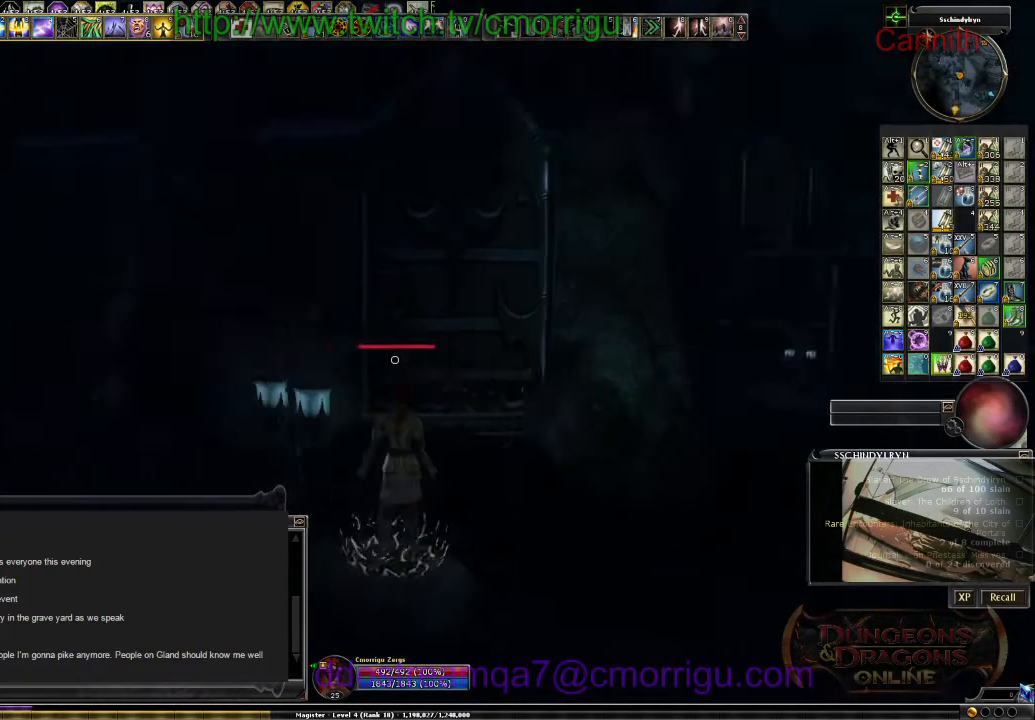
{"keys": ["d", "w"], "events": [[100, "w", "down"]]}
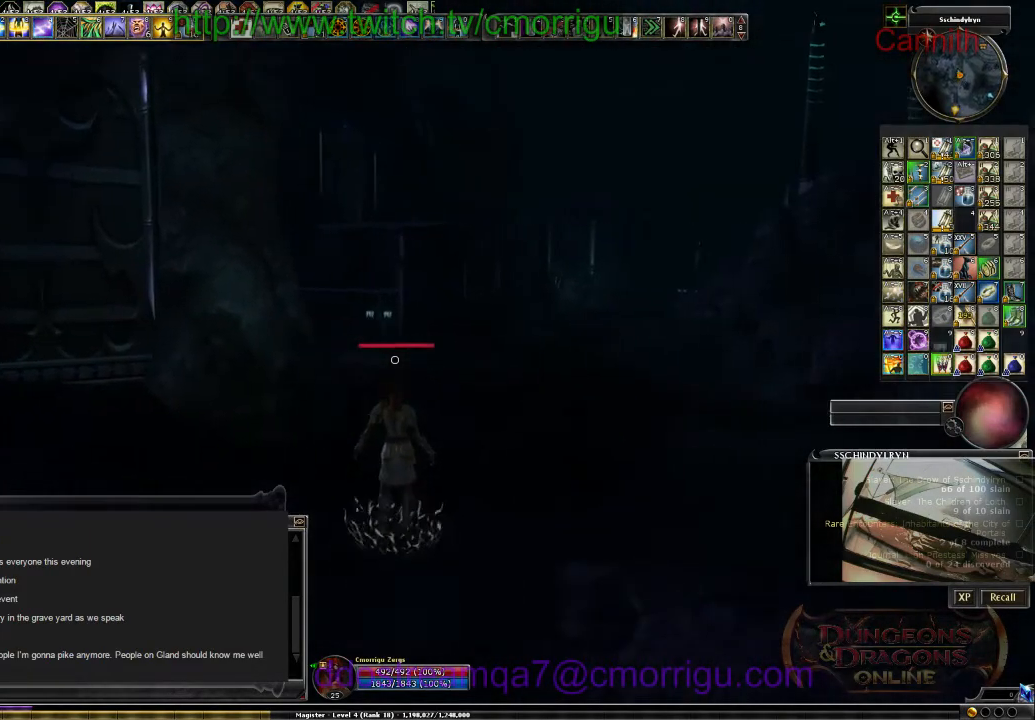
{"keys": ["w"], "events": [[133, "d", "up"]]}
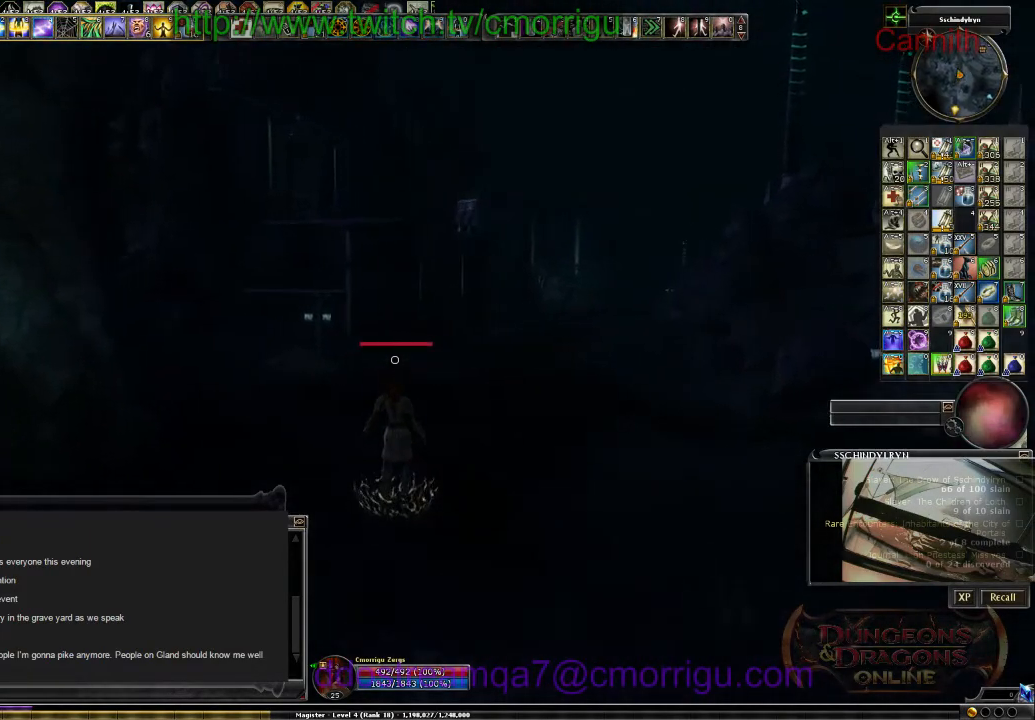
{"keys": ["d", "w"], "events": [[367, "d", "down"]]}
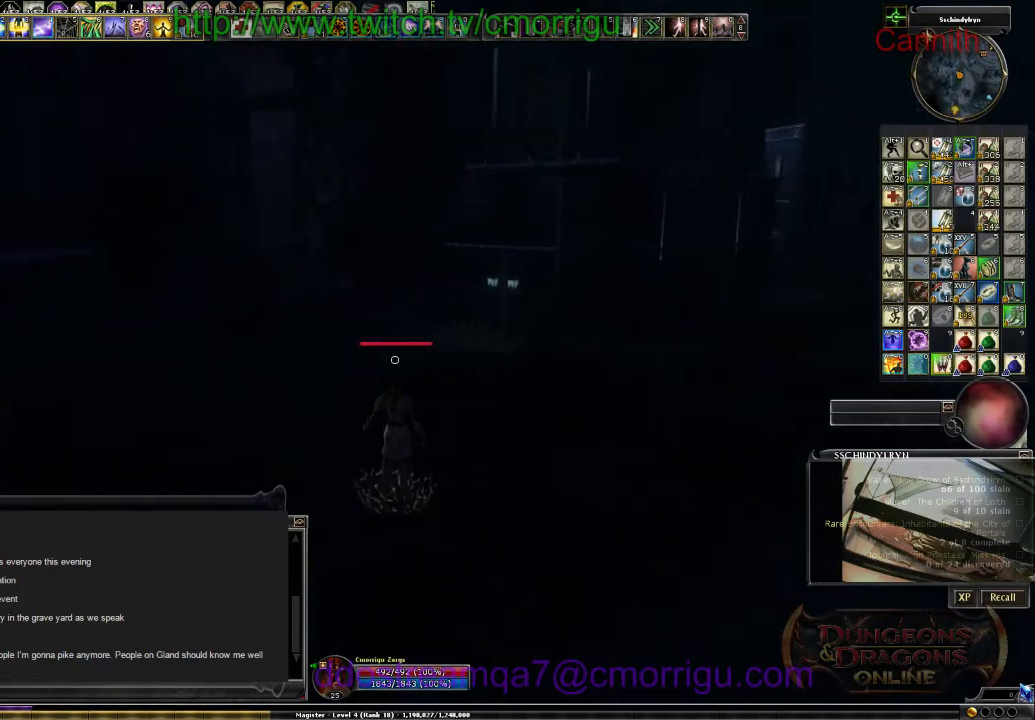
{"keys": ["d", "w"], "events": []}
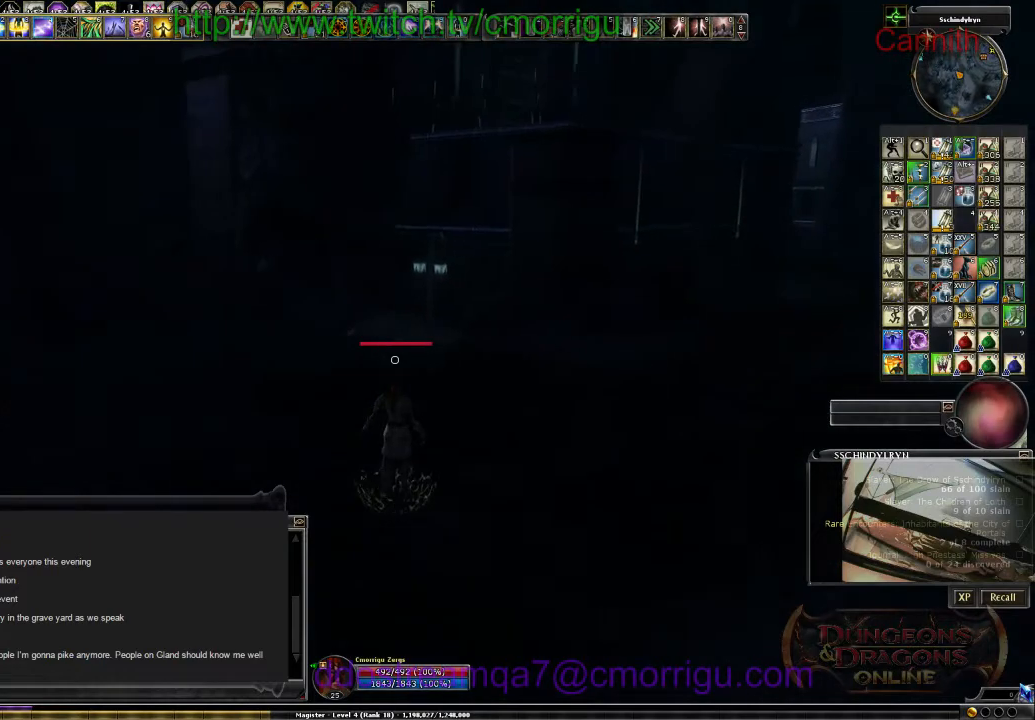
{"keys": ["d", "w"], "events": []}
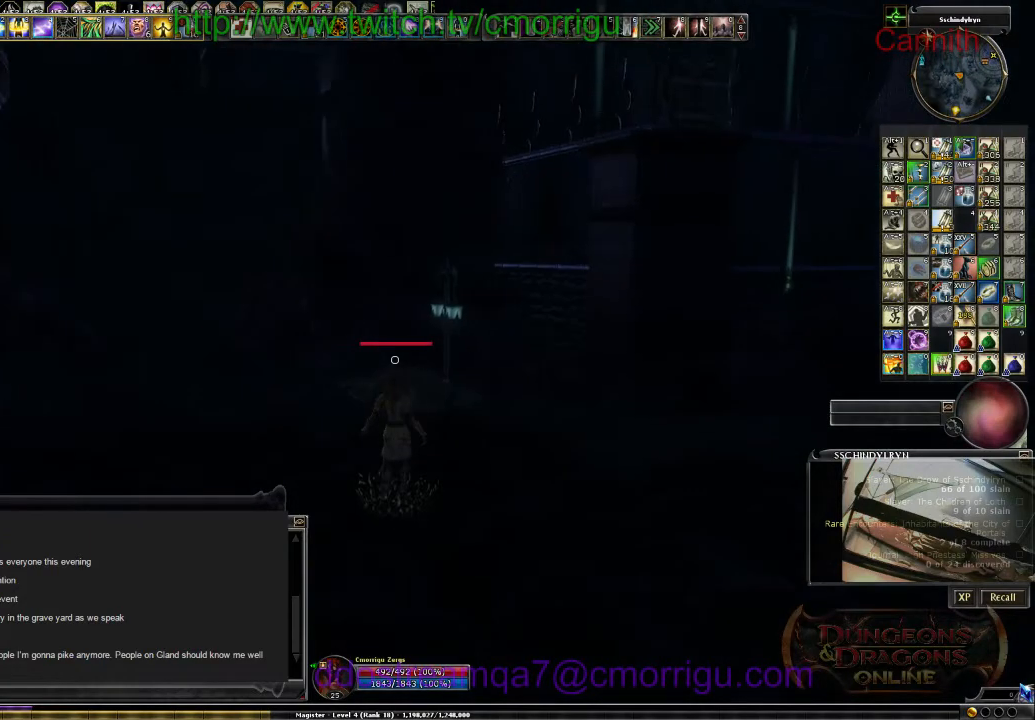
{"keys": ["d", "w"], "events": []}
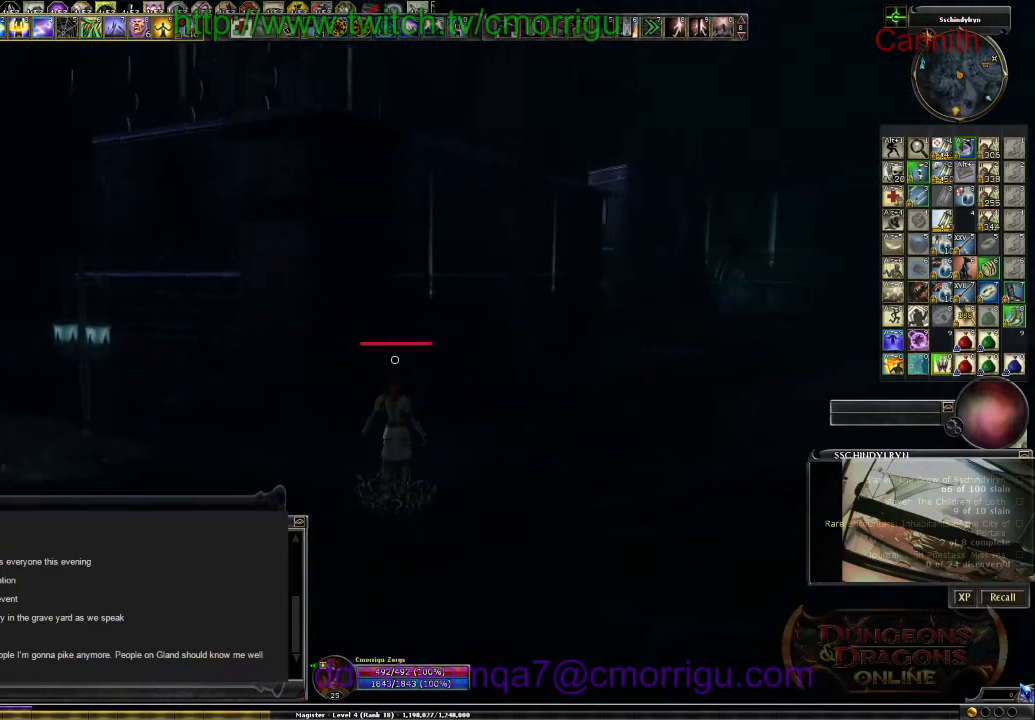
{"keys": ["d", "w"], "events": []}
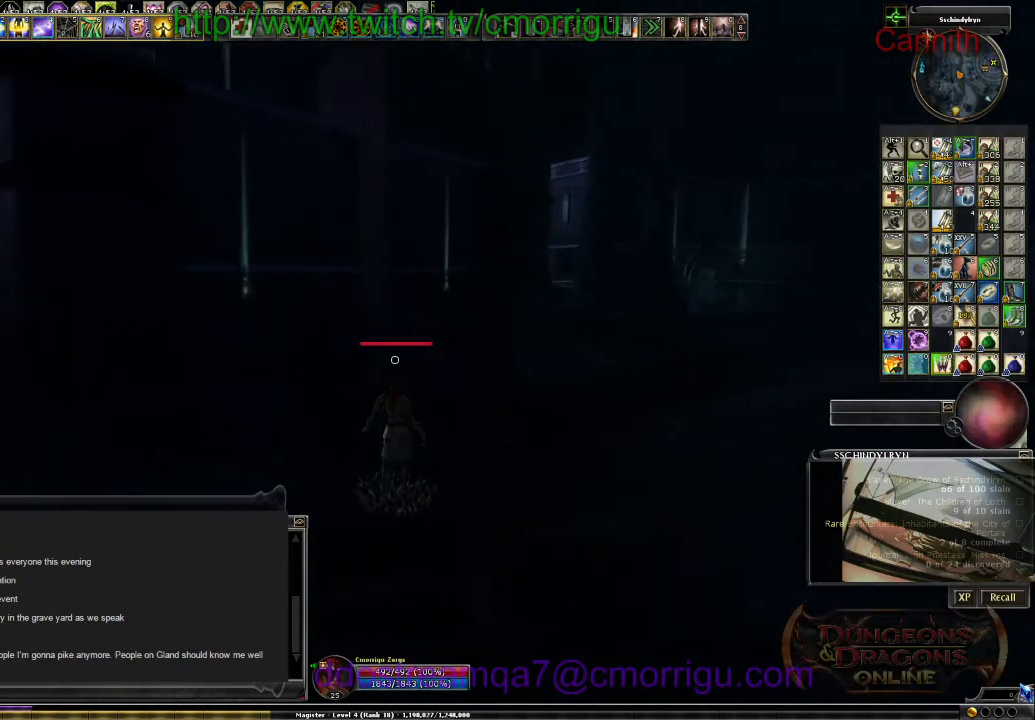
{"keys": ["d", "w"], "events": []}
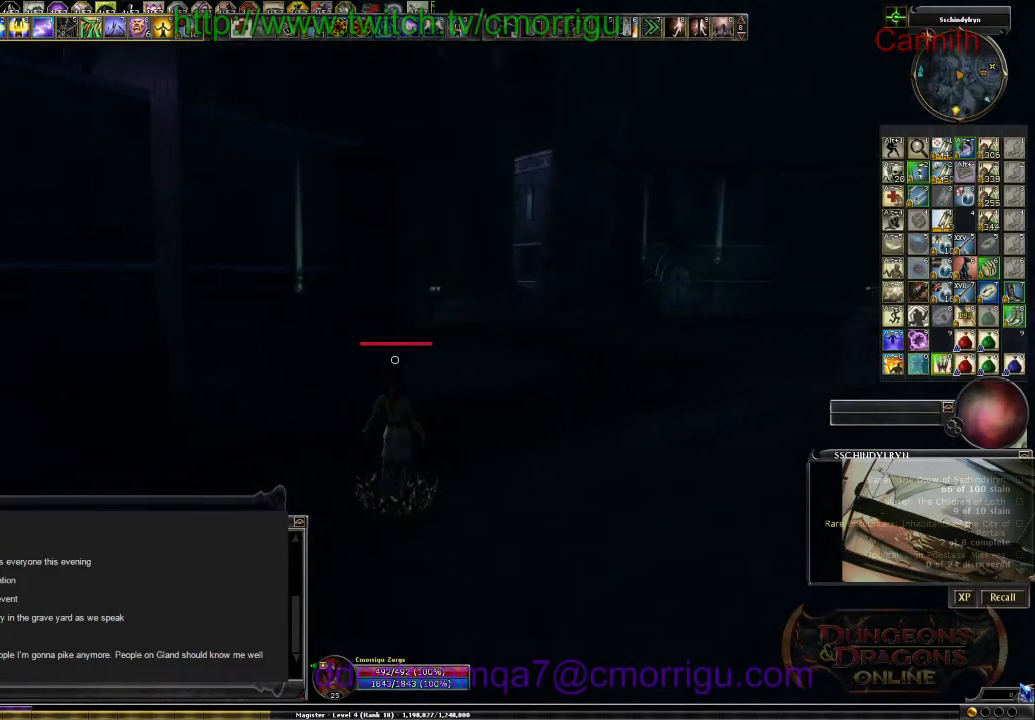
{"keys": ["d", "w"], "events": []}
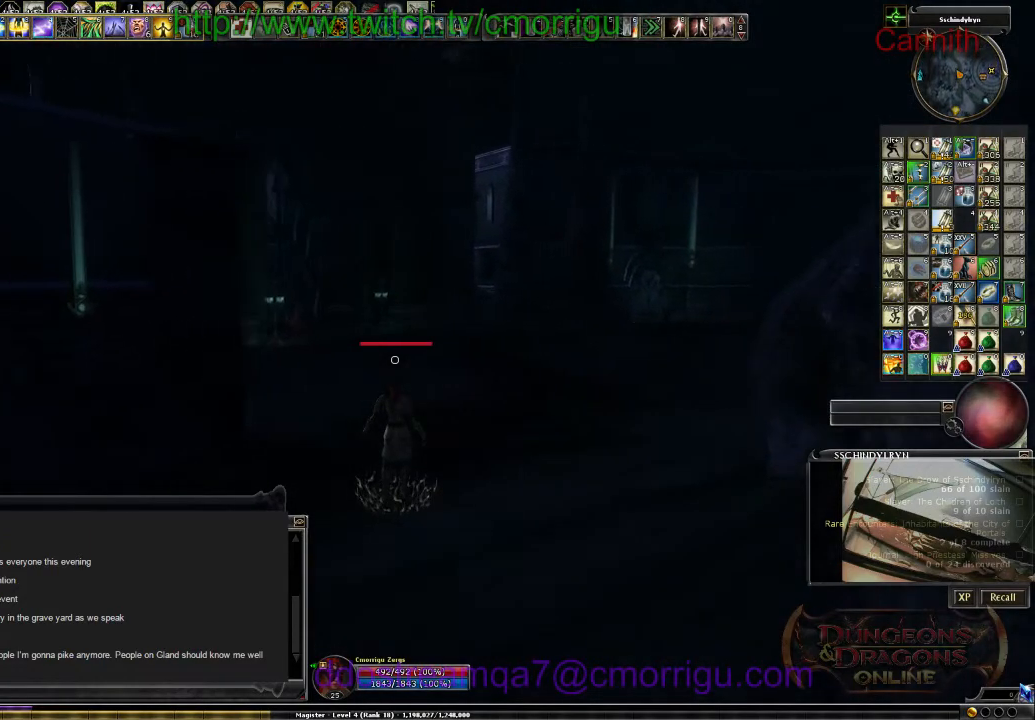
{"keys": ["w"], "events": [[200, "d", "up"]]}
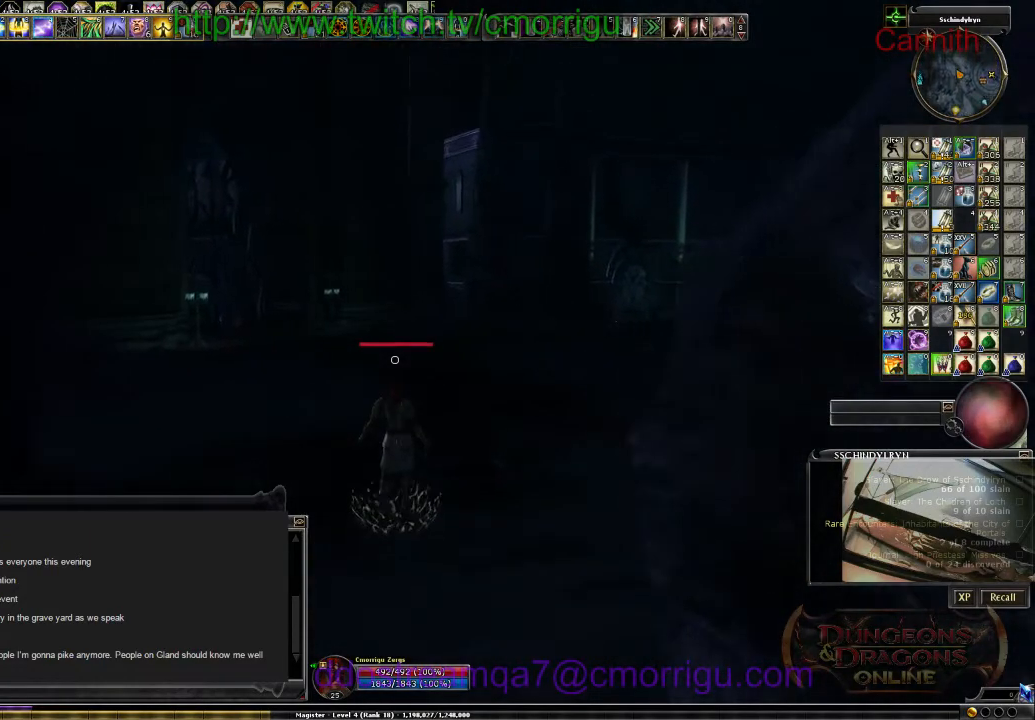
{"keys": ["w"], "events": []}
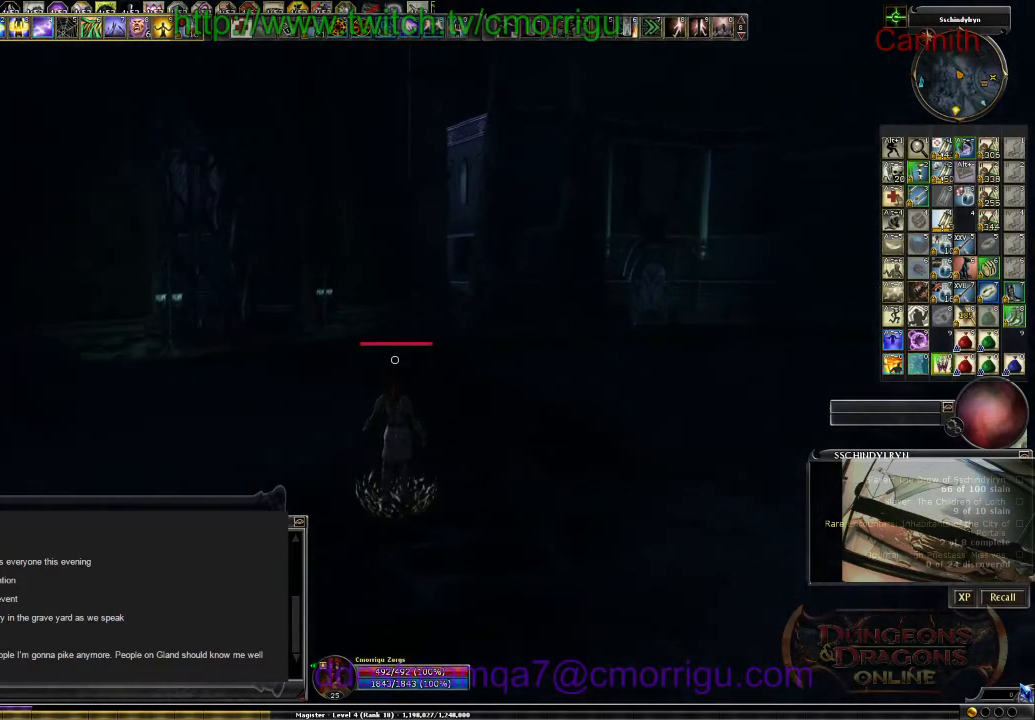
{"keys": ["w"], "events": []}
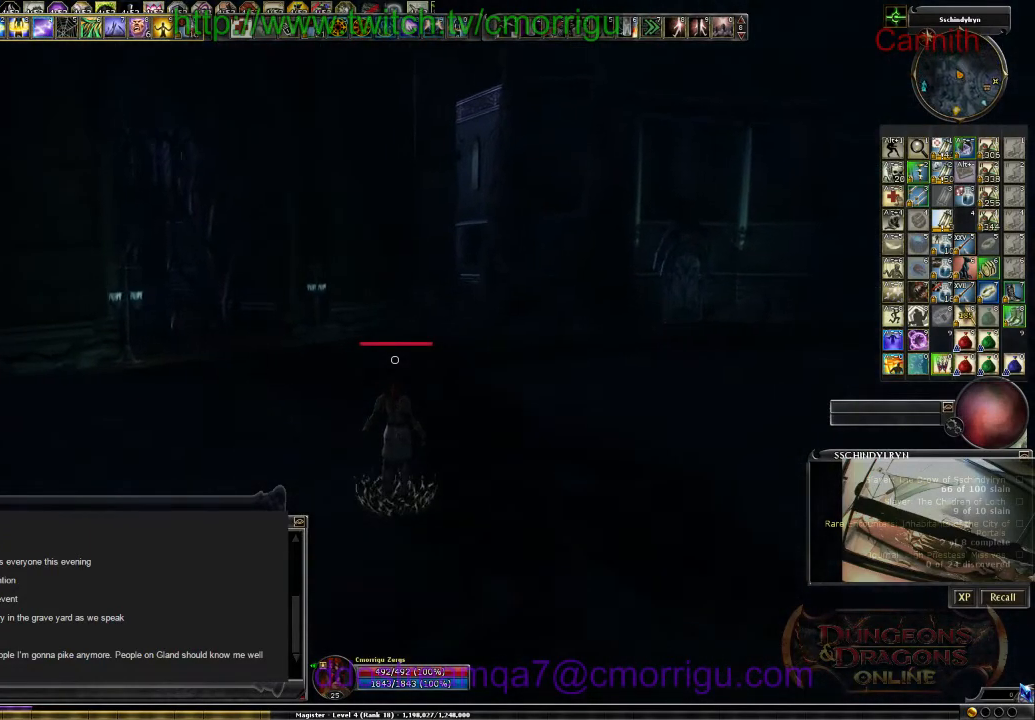
{"keys": ["w"], "events": []}
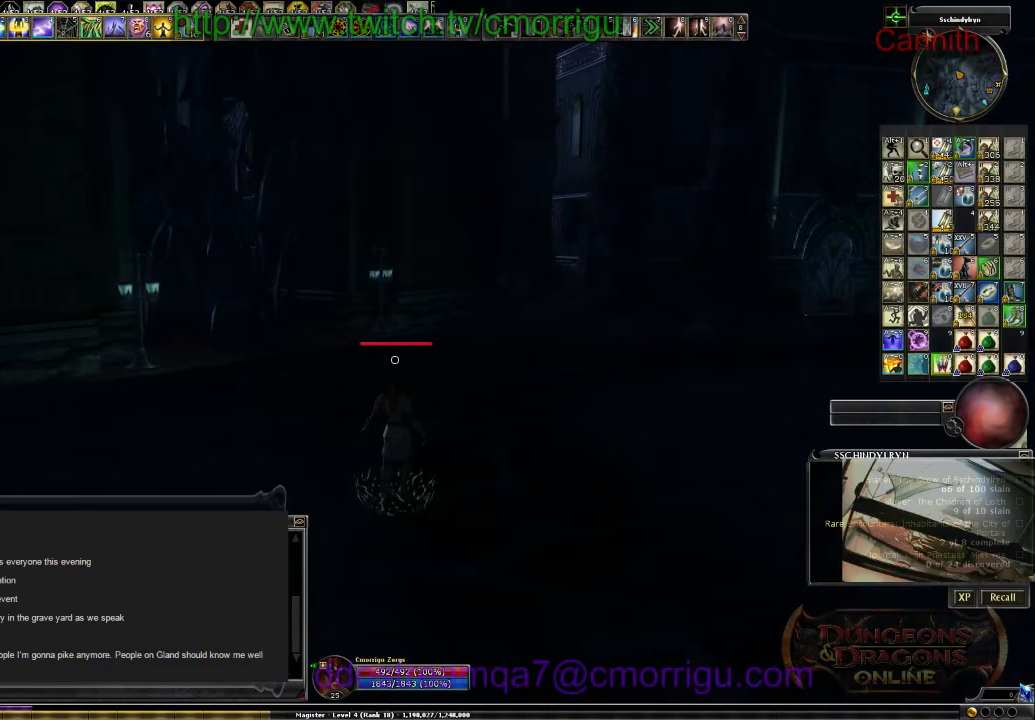
{"keys": ["w"], "events": []}
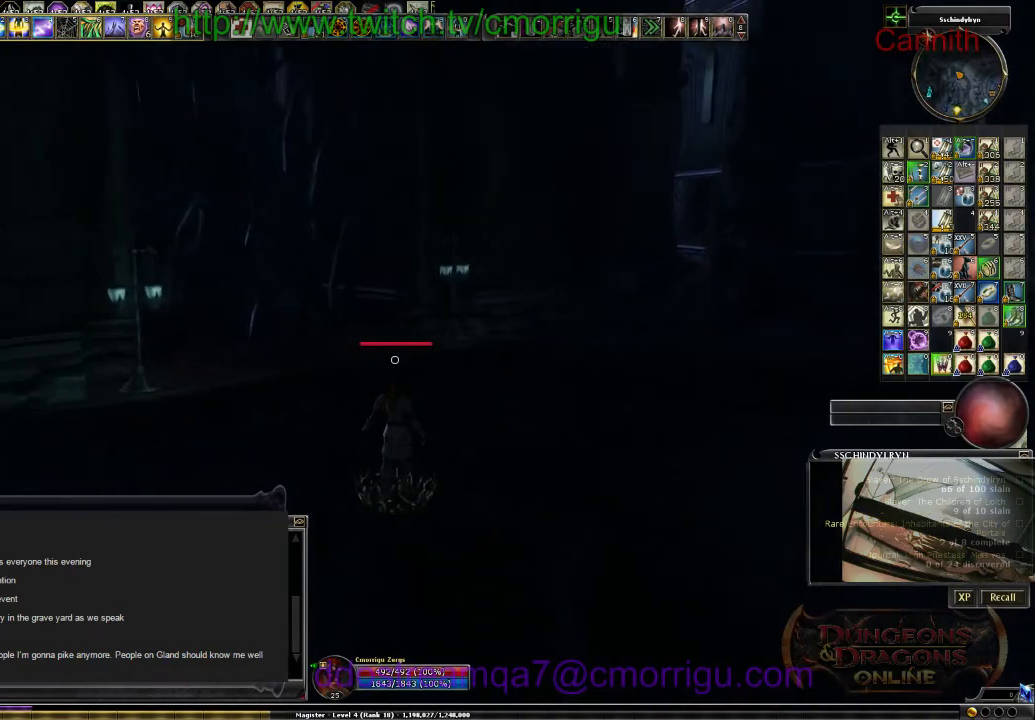
{"keys": ["w"], "events": []}
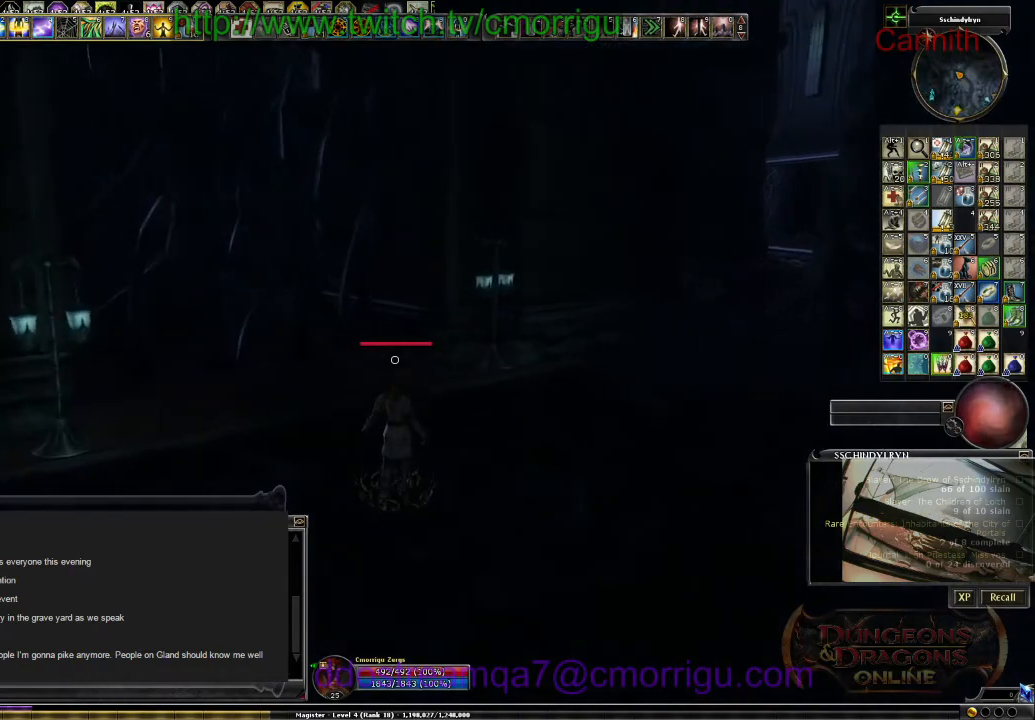
{"keys": ["w"], "events": []}
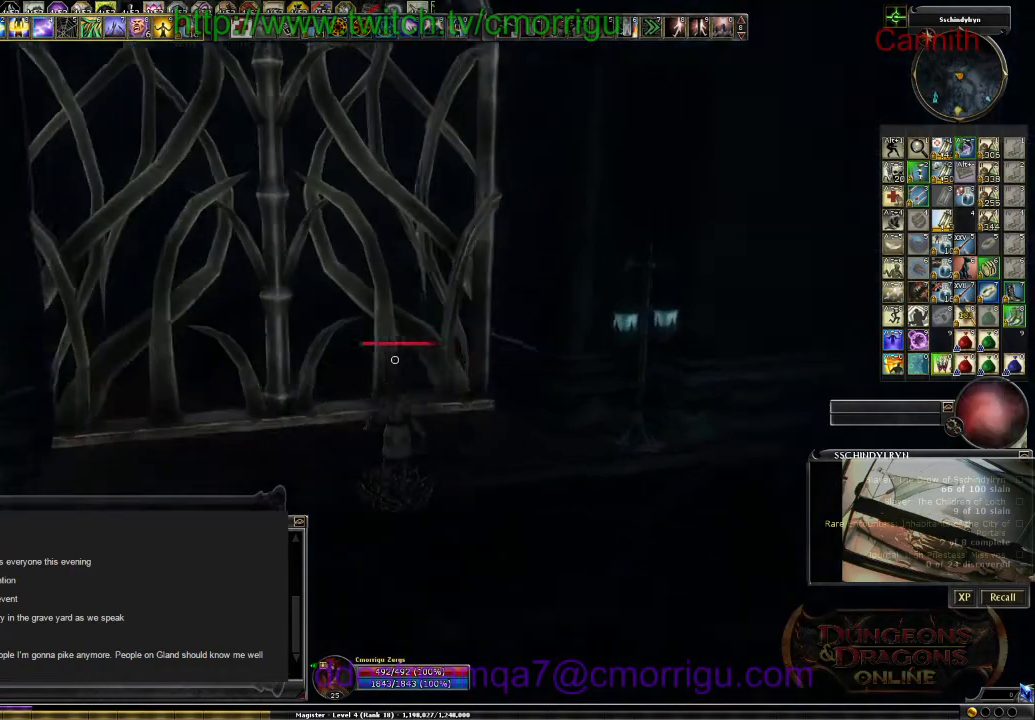
{"keys": [], "events": [[300, "w", "up"]]}
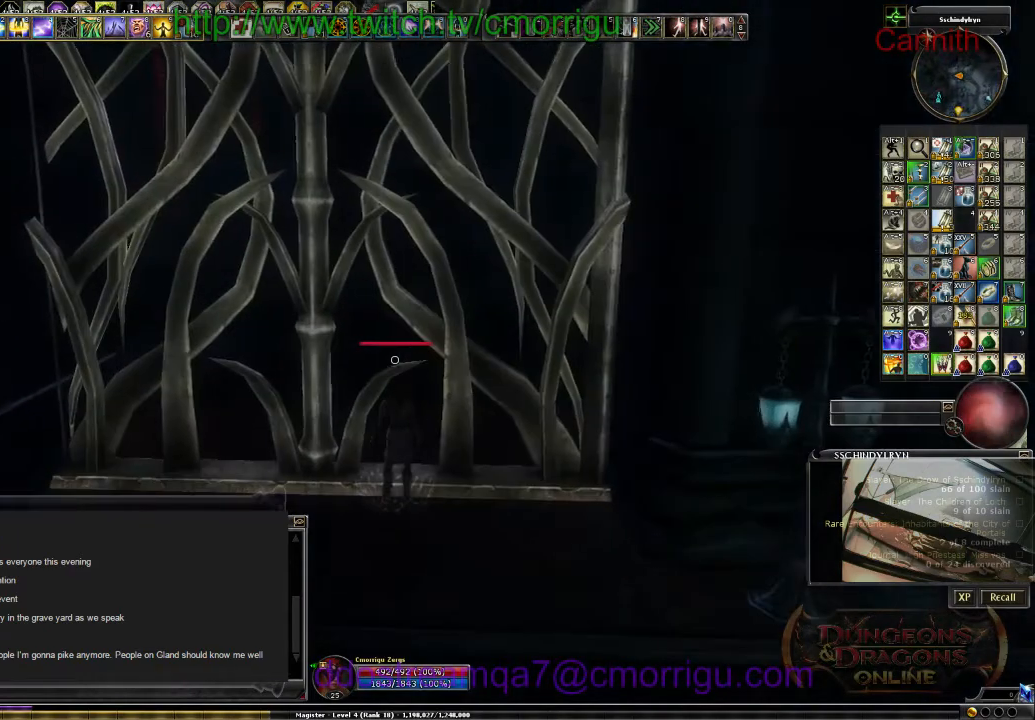
{"keys": [], "events": []}
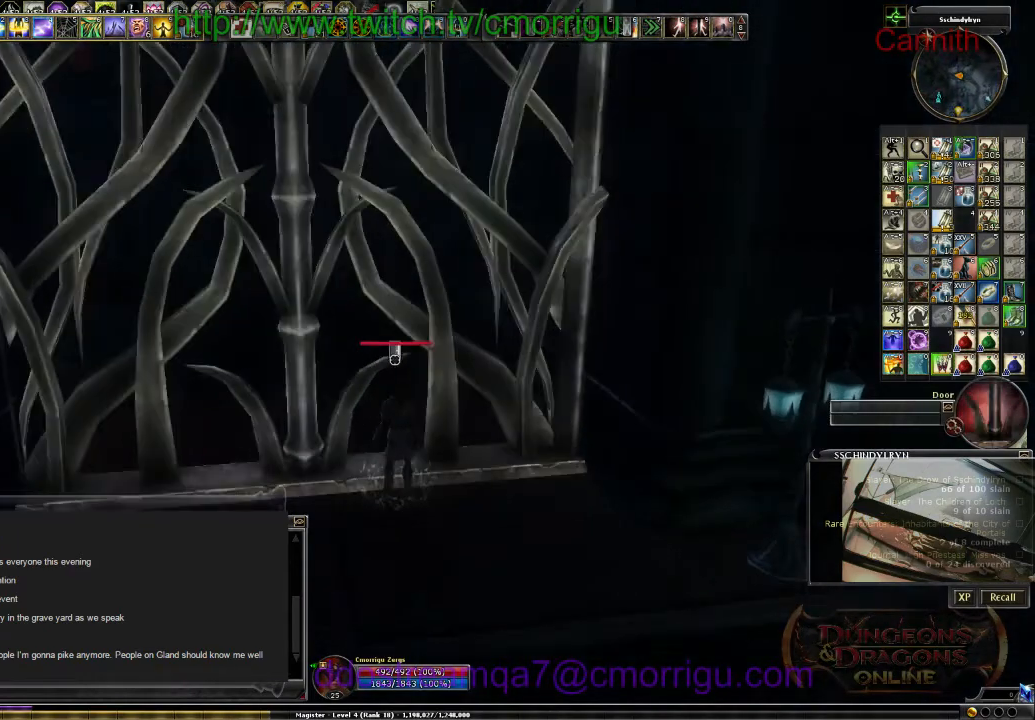
{"keys": [], "events": []}
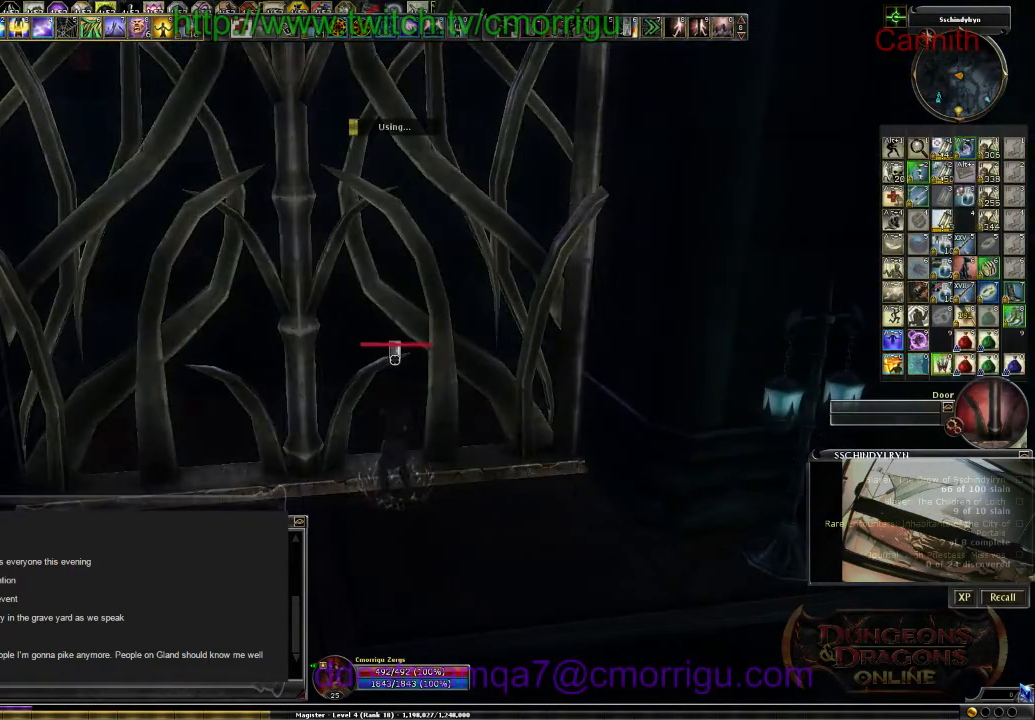
{"keys": [], "events": []}
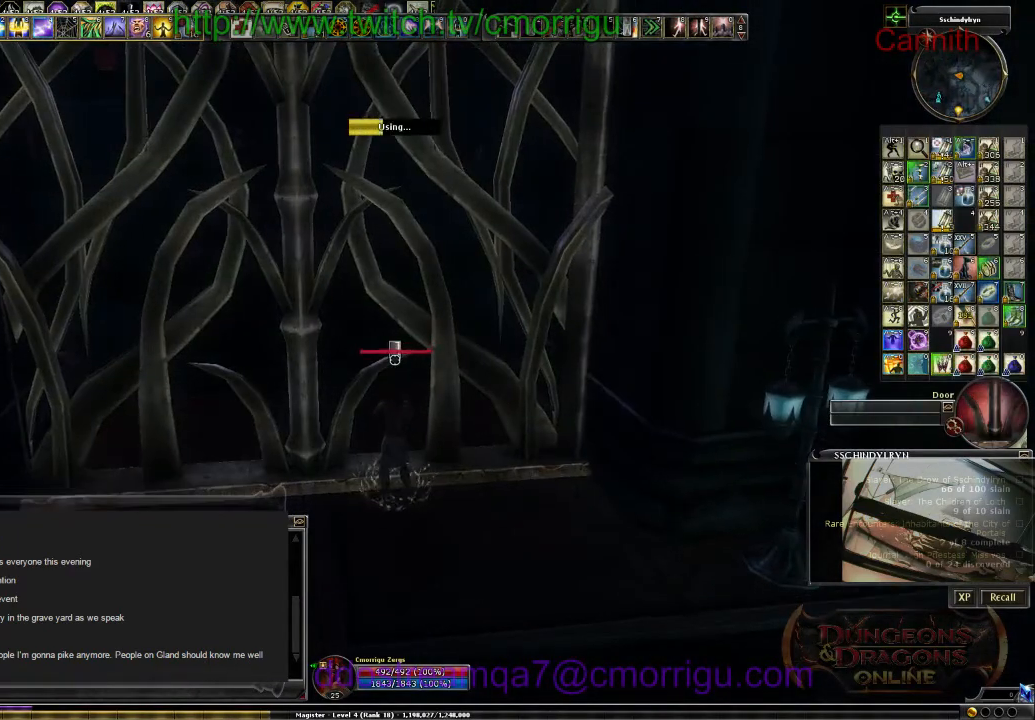
{"keys": [], "events": []}
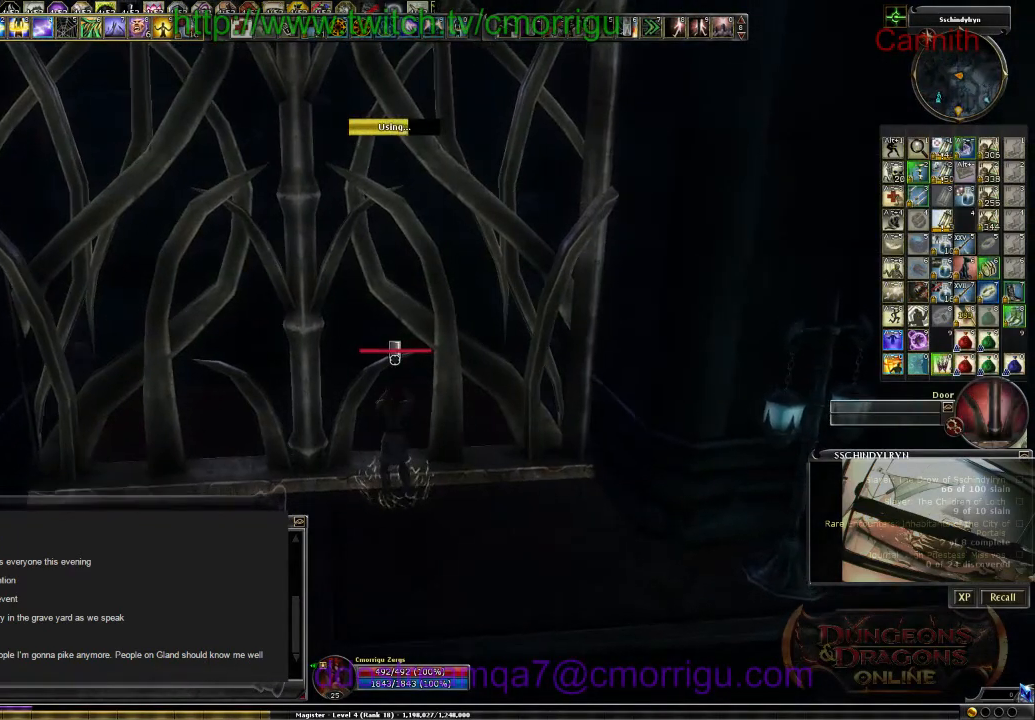
{"keys": [], "events": []}
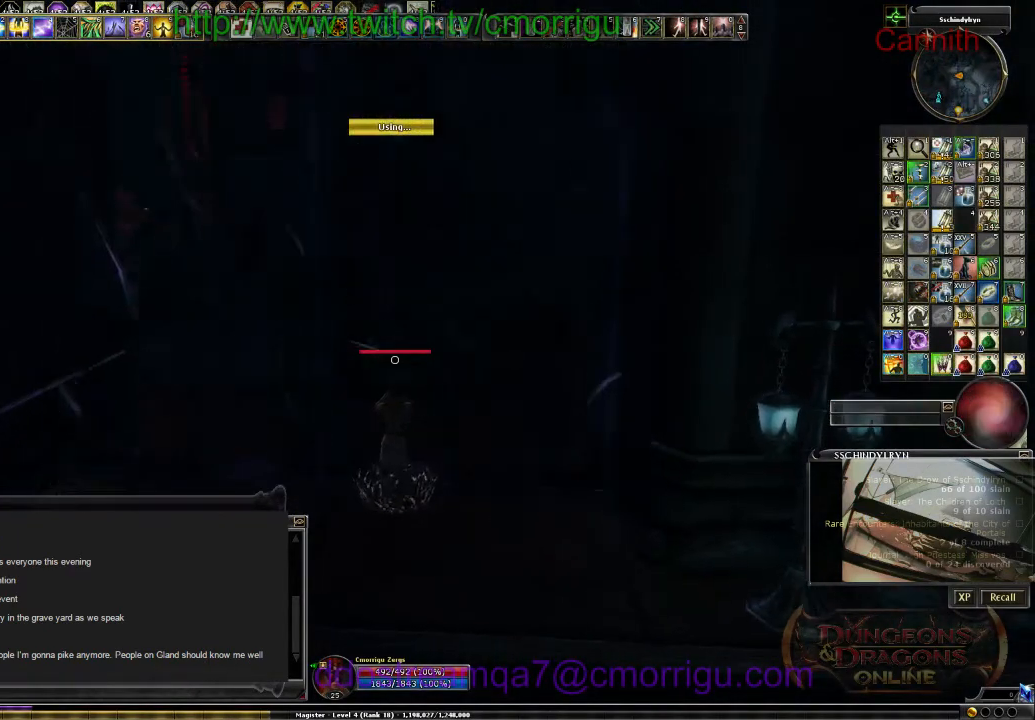
{"keys": [], "events": []}
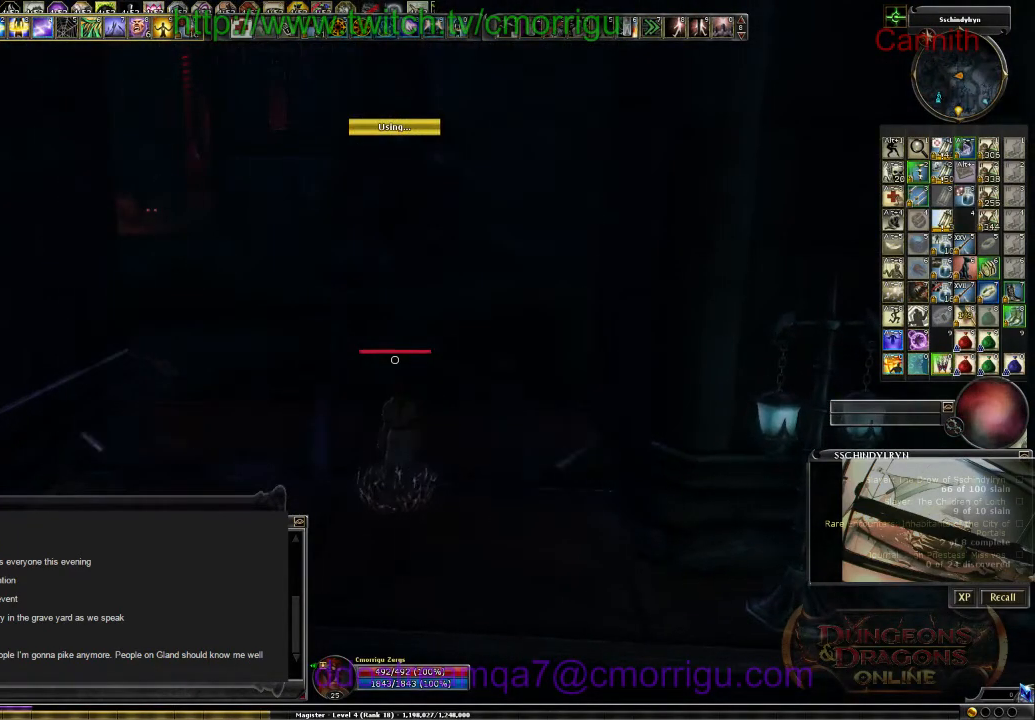
{"keys": [], "events": []}
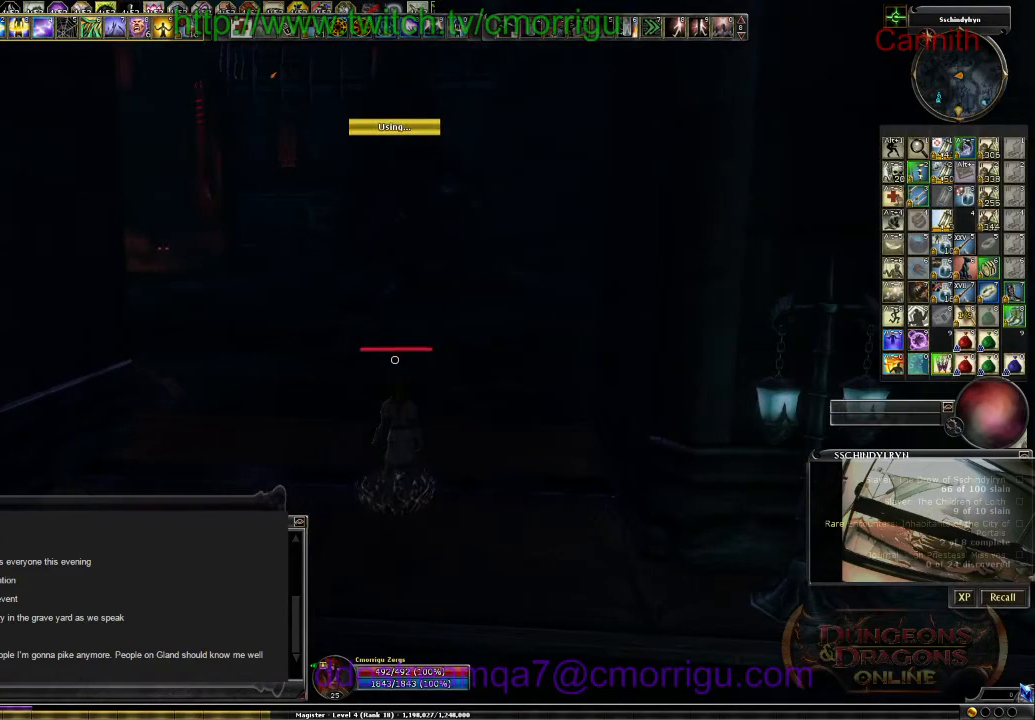
{"keys": ["m"], "events": [[400, "m", "down"]]}
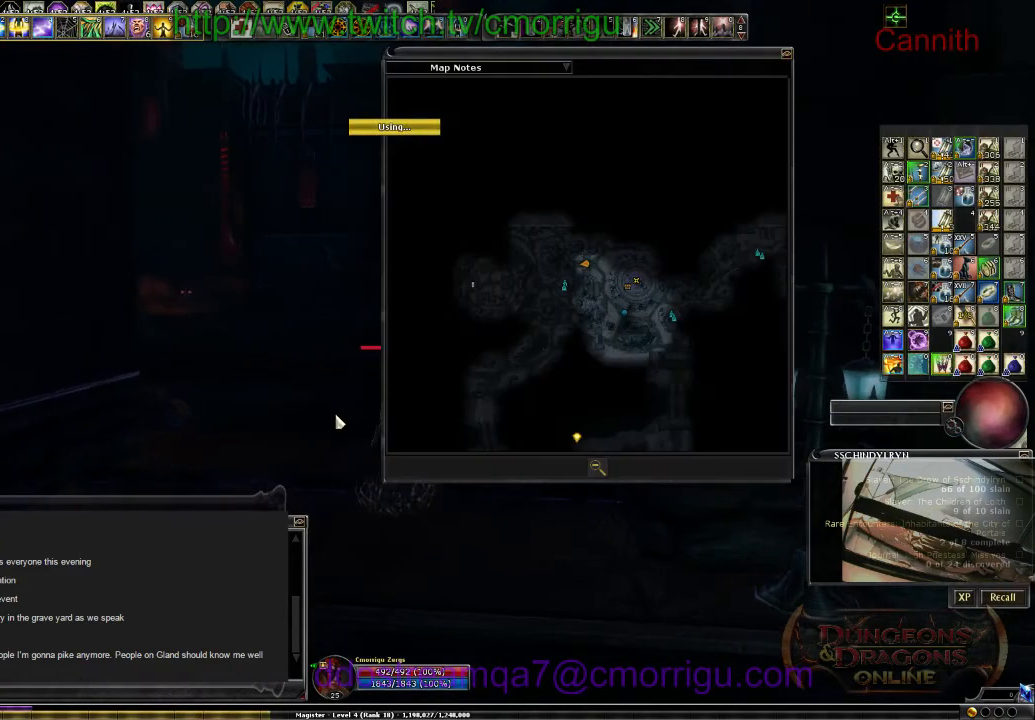
{"keys": [], "events": [[33, "m", "up"]]}
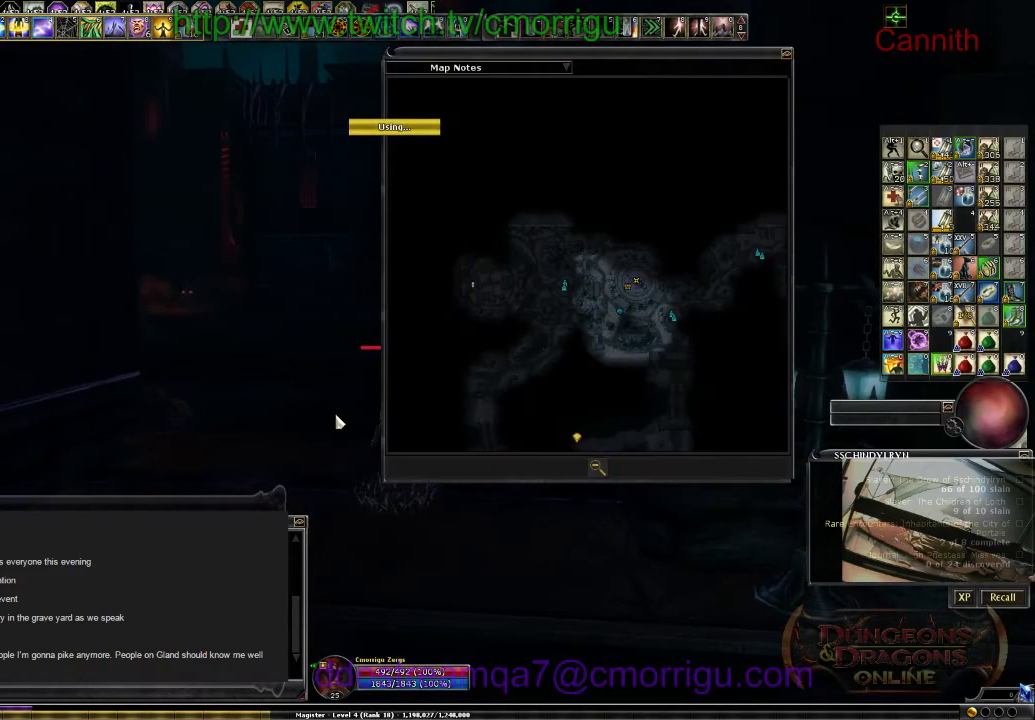
{"keys": [], "events": []}
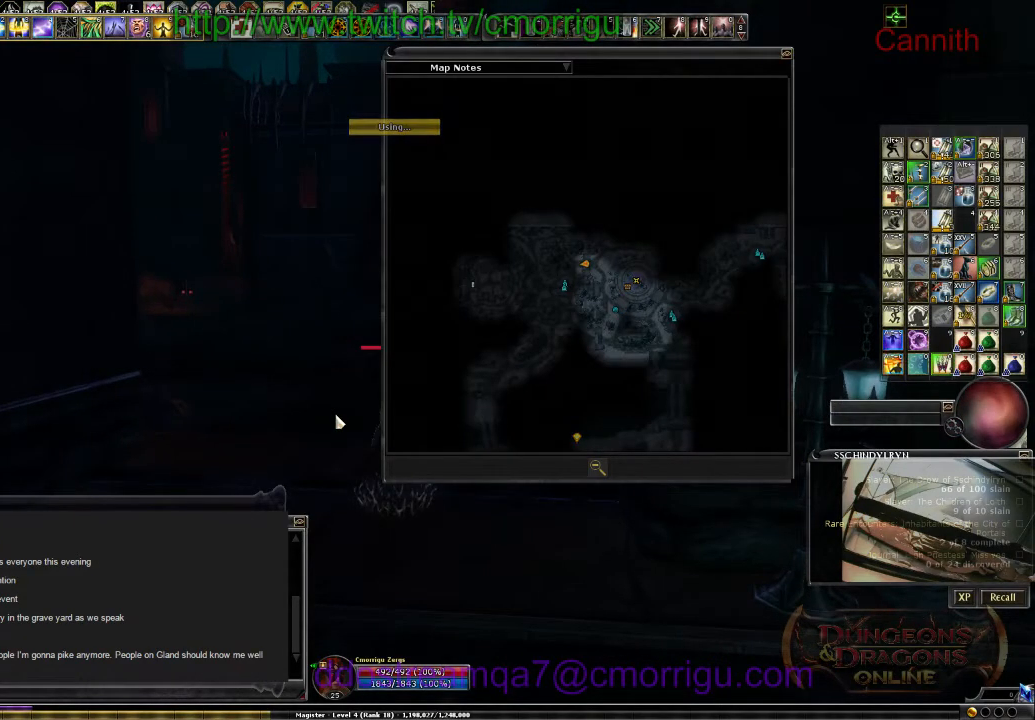
{"keys": [], "events": []}
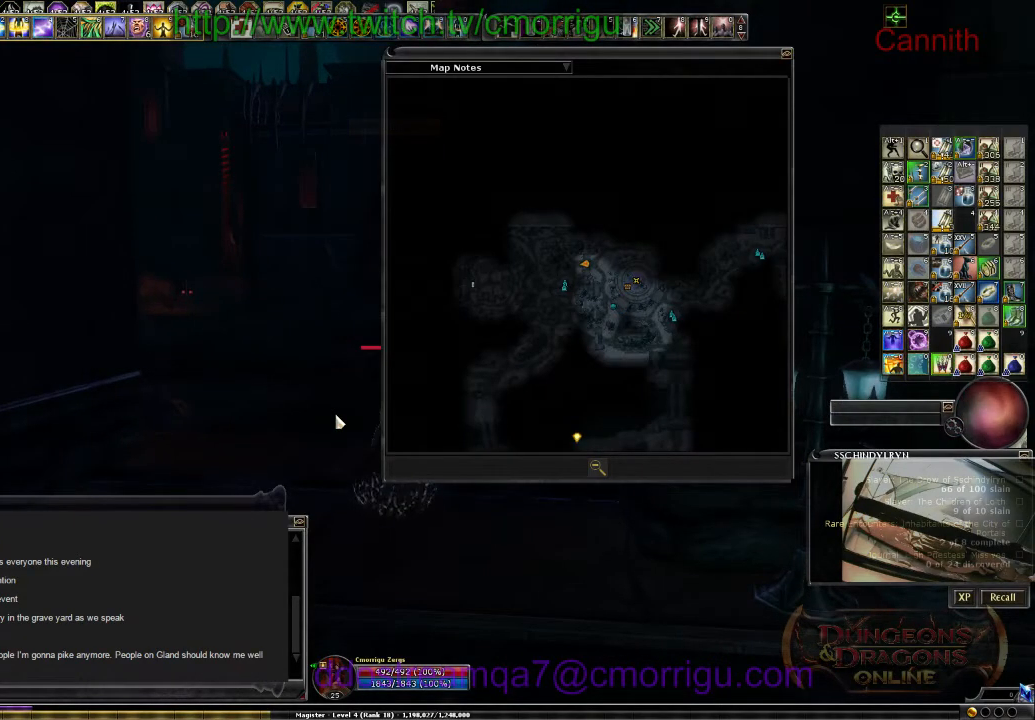
{"keys": ["w"], "events": [[167, "w", "down"]]}
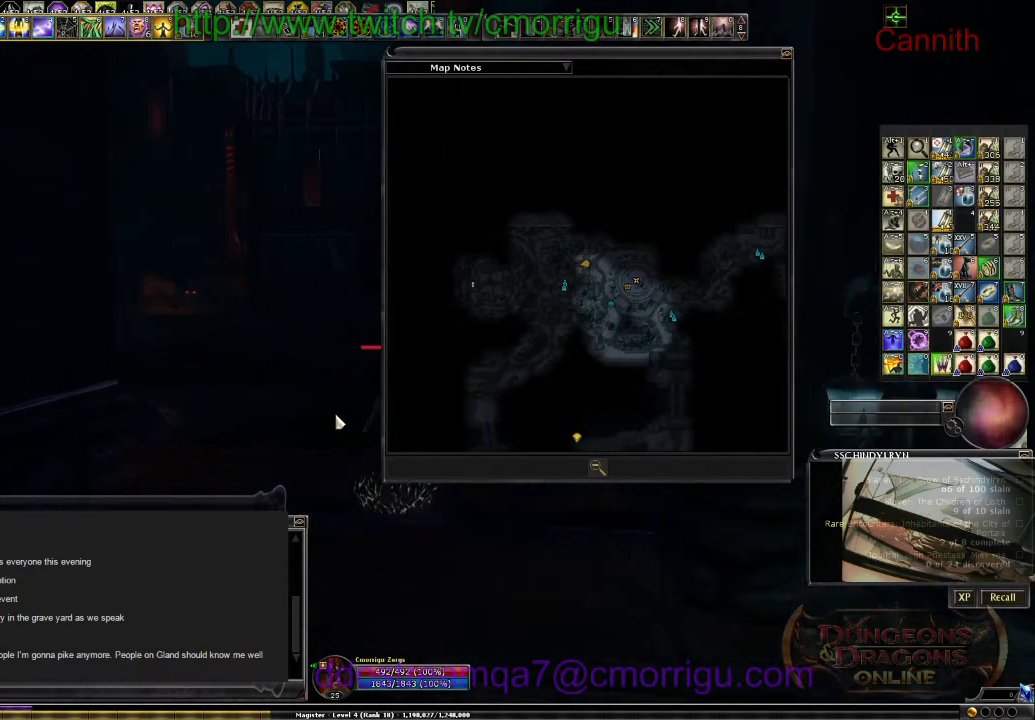
{"keys": [], "events": [[300, "w", "up"]]}